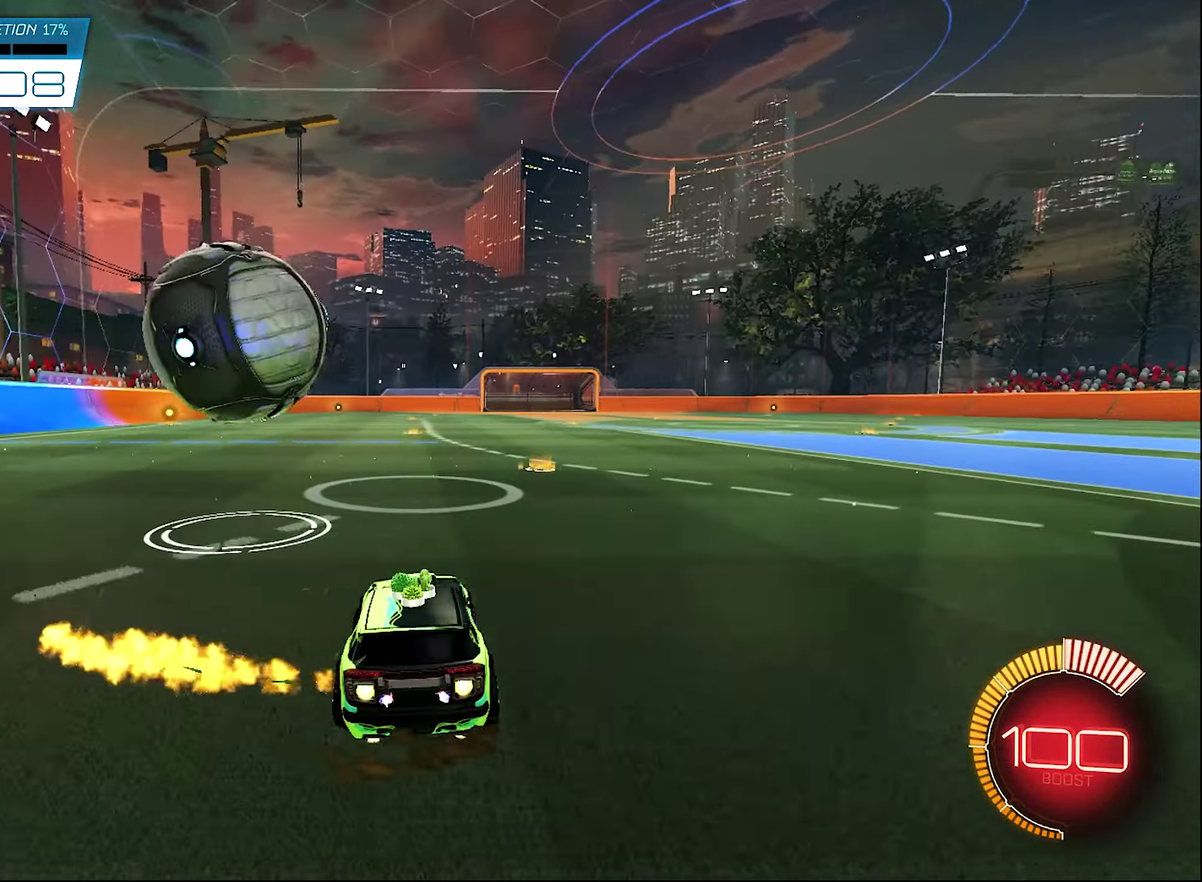
Gameplay with a controller (Xbox layout); each line is a JSON object with the inputs held at the frame after it (dt_ms = milliseconds from this image to that frame). "events" lists button and stick changes between this image and that frame as [ms after this image, input, new state], when the widget could be followed in between. Not read: HOME.
{"dt_ms": 400, "buttons": ["B", "R2"], "left_stick": "left", "right_stick": "center"}
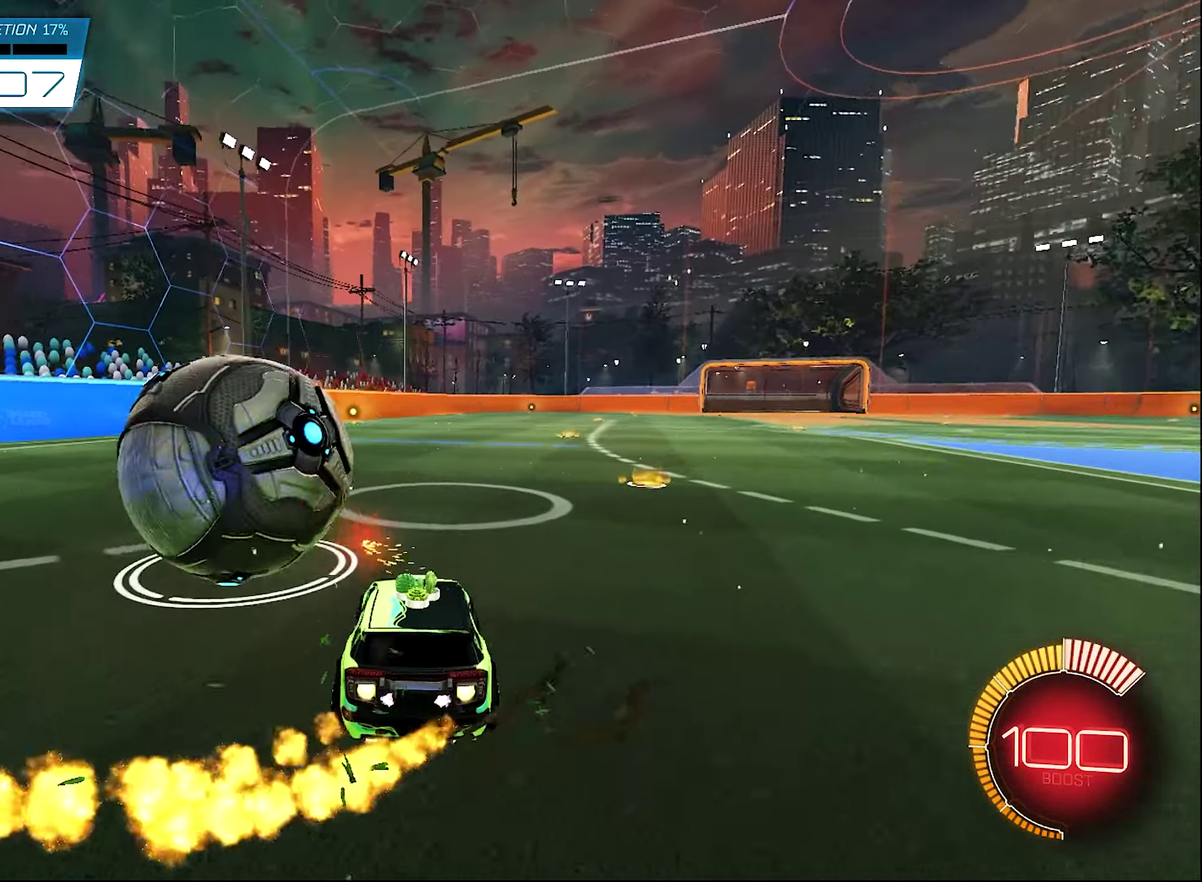
{"dt_ms": 600, "buttons": ["B", "R2"], "left_stick": "right", "right_stick": "center", "events": [[383, "B", "up"], [417, "left_stick", "center"], [483, "left_stick", "right"], [550, "B", "down"]]}
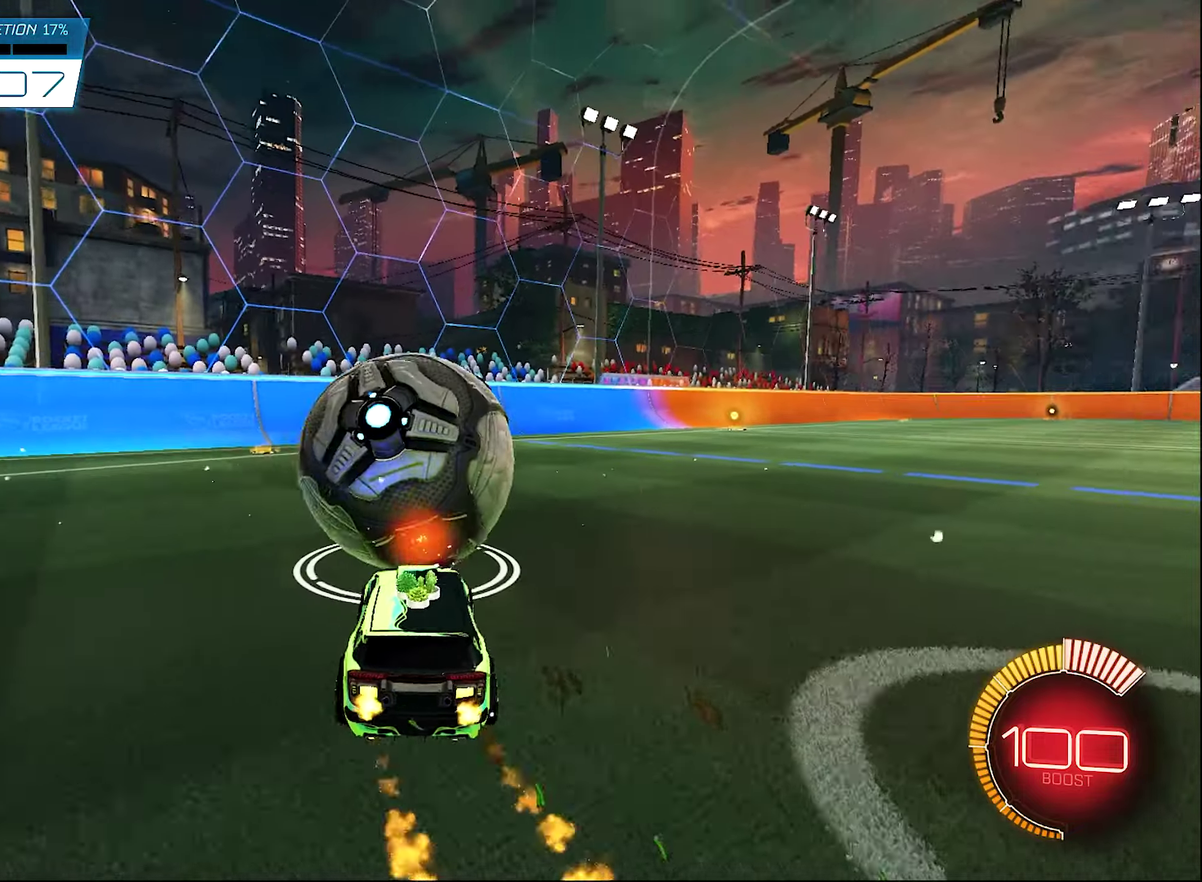
{"dt_ms": 400, "buttons": ["R2"], "left_stick": "left", "right_stick": "center", "events": [[83, "left_stick", "center"], [283, "left_stick", "left"], [383, "B", "up"]]}
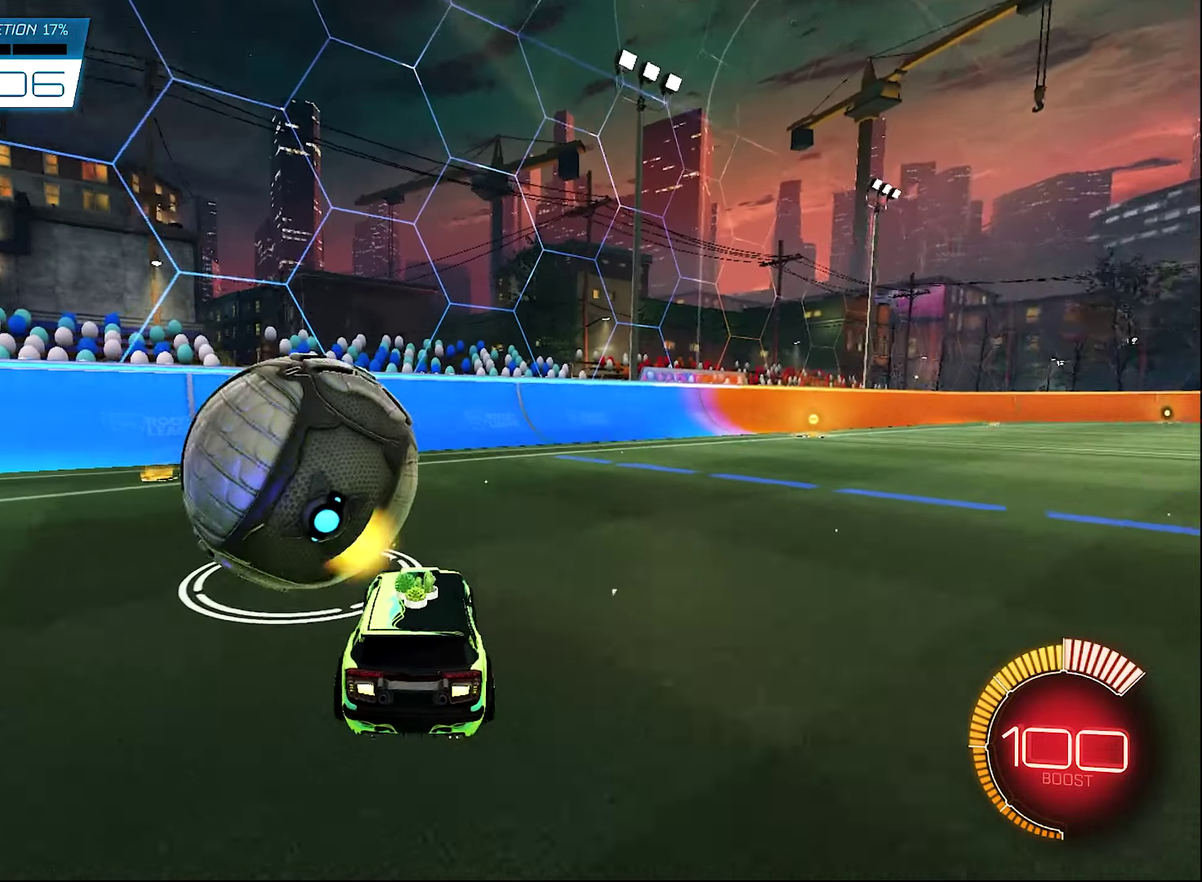
{"dt_ms": 600, "buttons": [], "left_stick": "left", "right_stick": "center", "events": [[17, "Y", "down"], [50, "left_stick", "center"], [117, "Y", "up"], [183, "R2", "up"], [517, "left_stick", "left"]]}
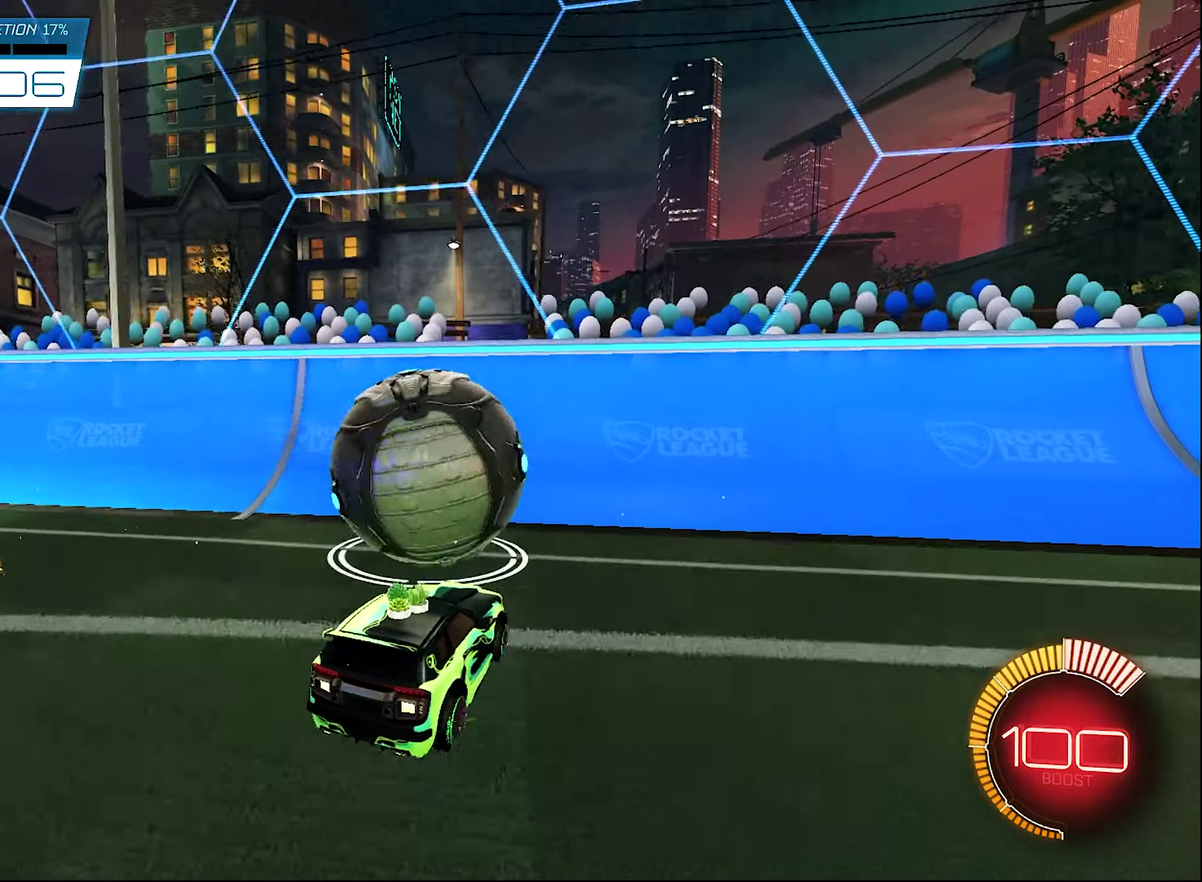
{"dt_ms": 600, "buttons": ["B", "R2"], "left_stick": "right", "right_stick": "center", "events": [[17, "left_stick", "center"], [317, "R2", "down"], [350, "B", "down"], [450, "left_stick", "left"], [517, "left_stick", "center"], [583, "left_stick", "right"]]}
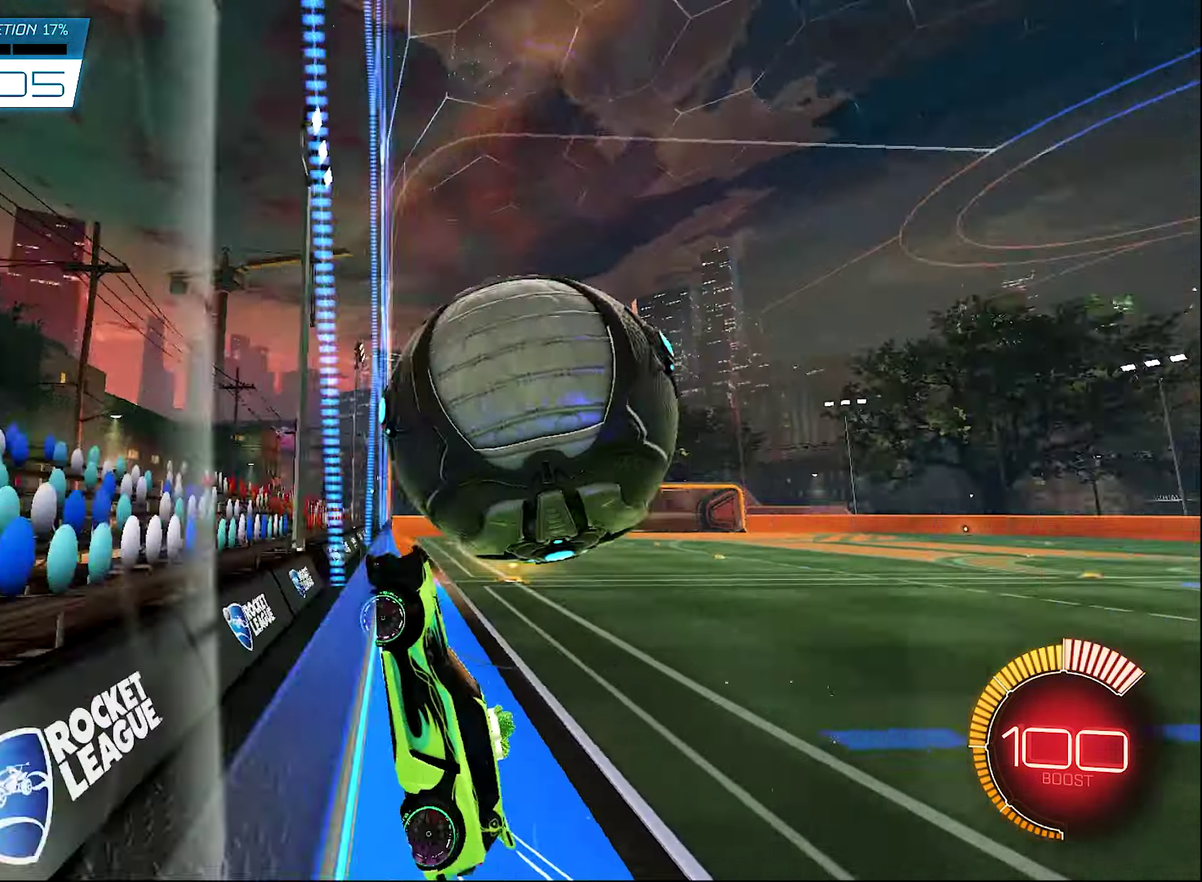
{"dt_ms": 400, "buttons": ["R2"], "left_stick": "up-right", "right_stick": "center", "events": [[17, "B", "up"], [83, "L1", "down"], [117, "A", "down"], [217, "A", "up"], [217, "left_stick", "up-right"], [383, "L1", "up"]]}
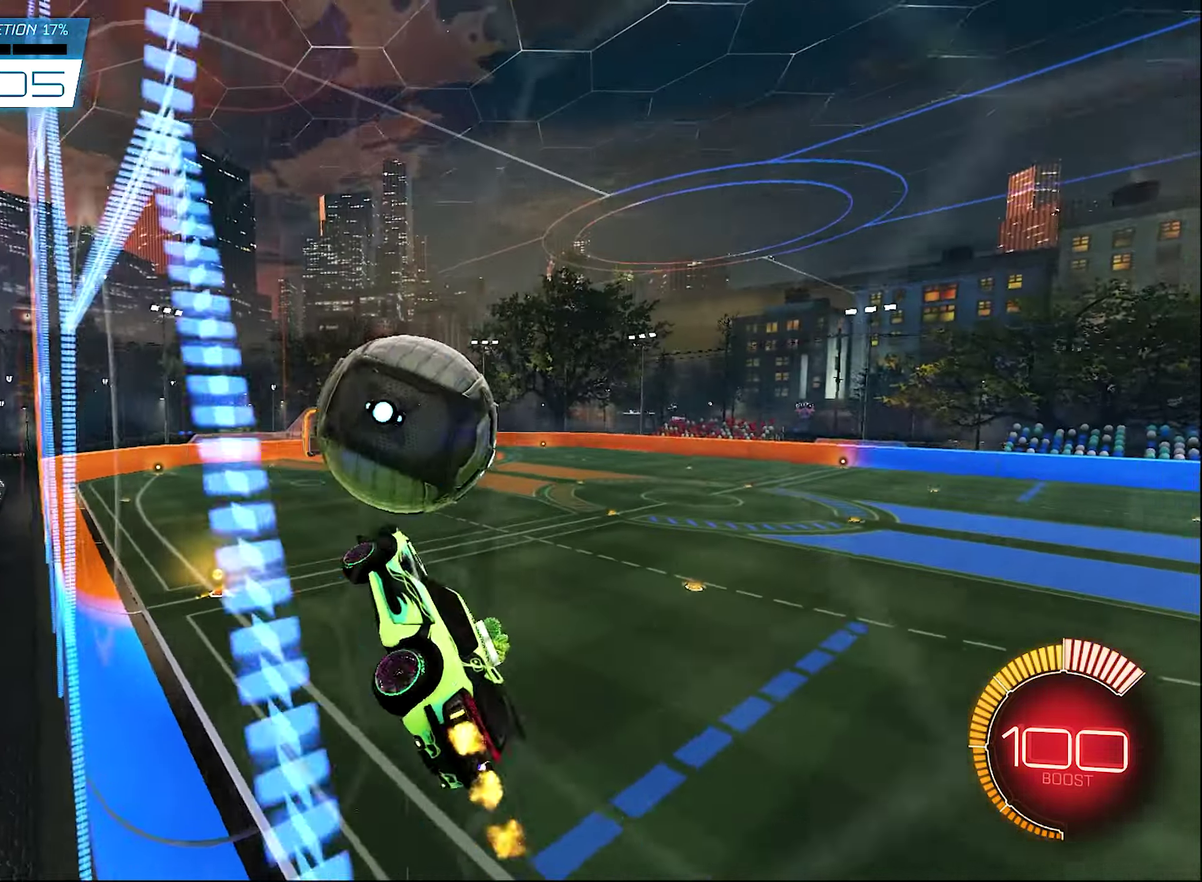
{"dt_ms": 500, "buttons": ["L1", "R2"], "left_stick": "right", "right_stick": "center", "events": [[17, "left_stick", "up"], [83, "left_stick", "up-left"], [117, "L1", "down"], [150, "B", "down"], [217, "left_stick", "down-left"], [350, "left_stick", "down"], [417, "left_stick", "down-right"], [483, "B", "up"], [483, "left_stick", "right"]]}
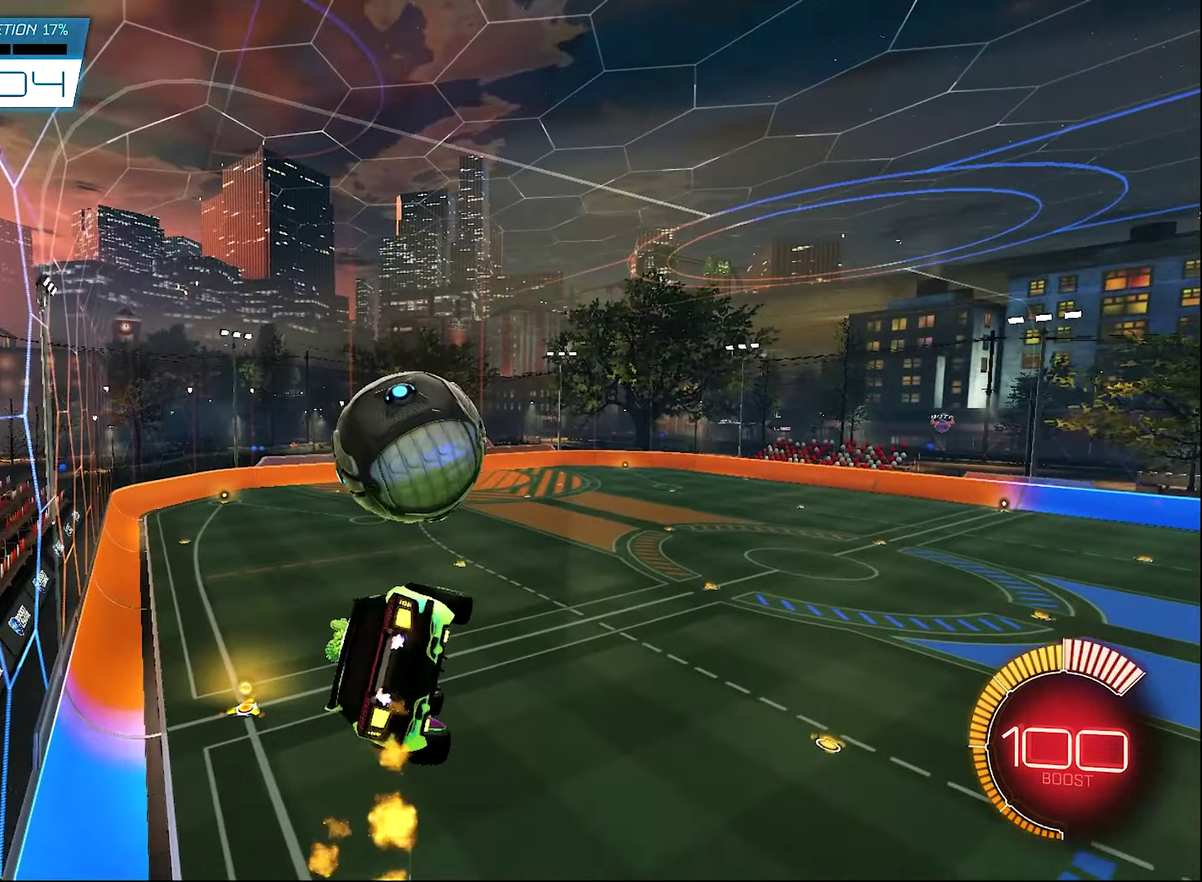
{"dt_ms": 500, "buttons": ["B", "R2"], "left_stick": "center", "right_stick": "center", "events": [[83, "B", "down"], [83, "left_stick", "up-right"], [150, "left_stick", "center"], [183, "L1", "up"]]}
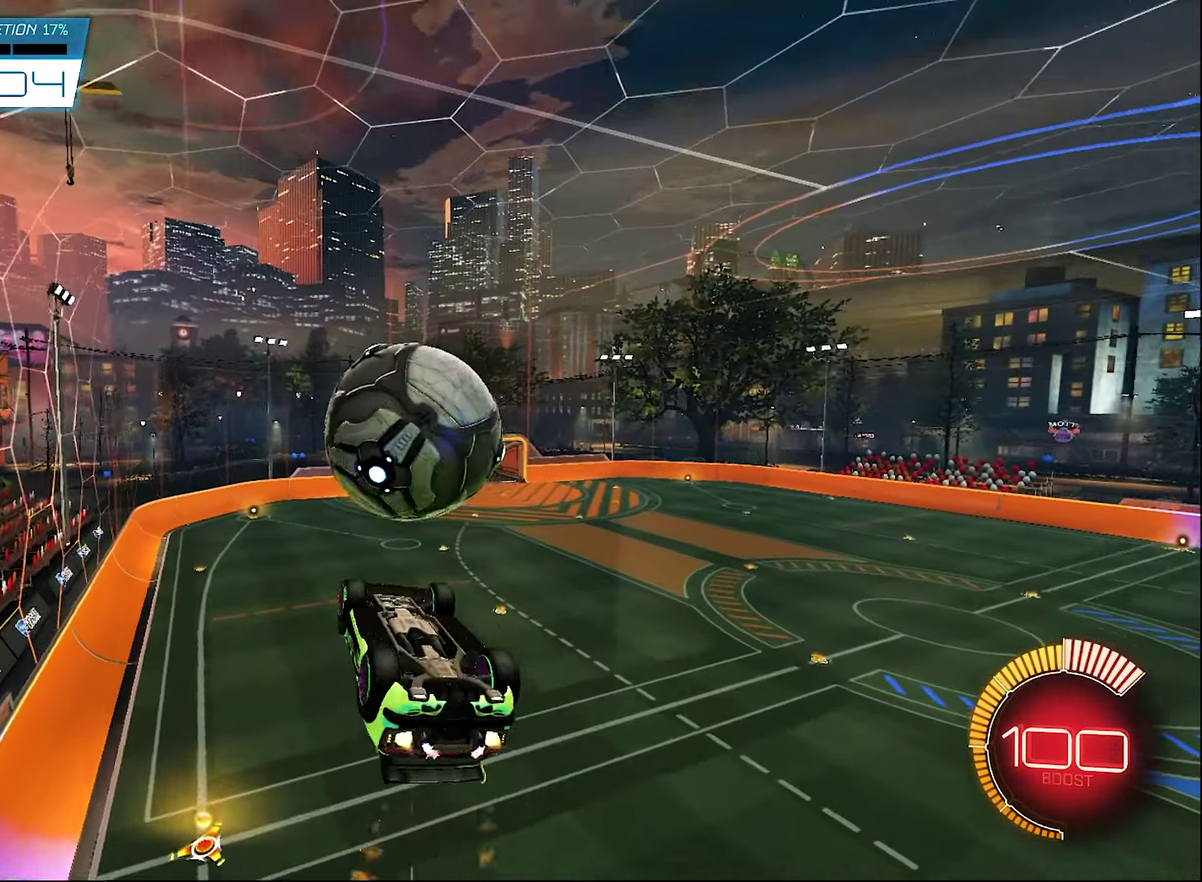
{"dt_ms": 400, "buttons": ["B", "R2"], "left_stick": "down", "right_stick": "center", "events": [[17, "left_stick", "up"], [50, "A", "down"], [83, "L3", "down"], [117, "left_stick", "down"], [150, "L3", "up"], [250, "A", "up"]]}
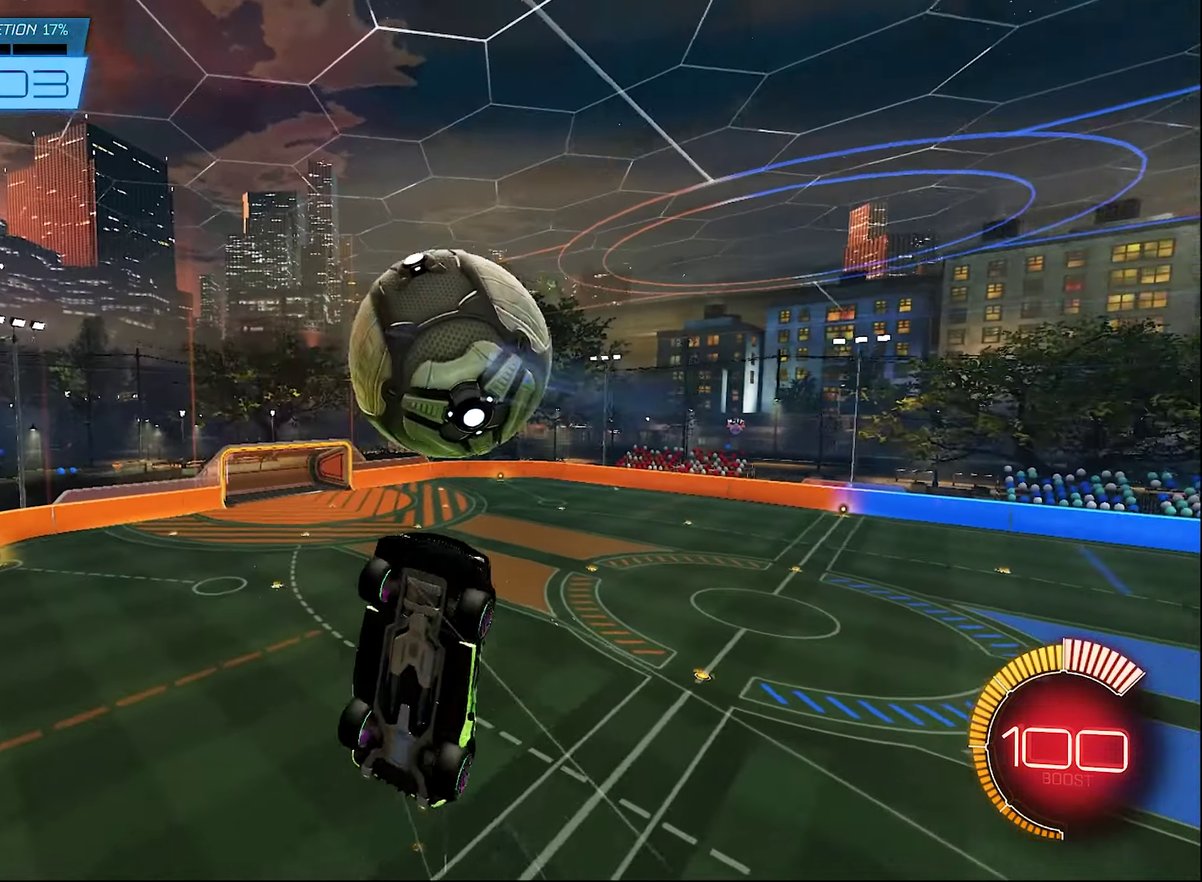
{"dt_ms": 600, "buttons": [], "left_stick": "down-right", "right_stick": "center", "events": [[250, "L1", "down"], [317, "left_stick", "down-right"], [350, "B", "up"], [350, "R2", "up"], [383, "L1", "up"]]}
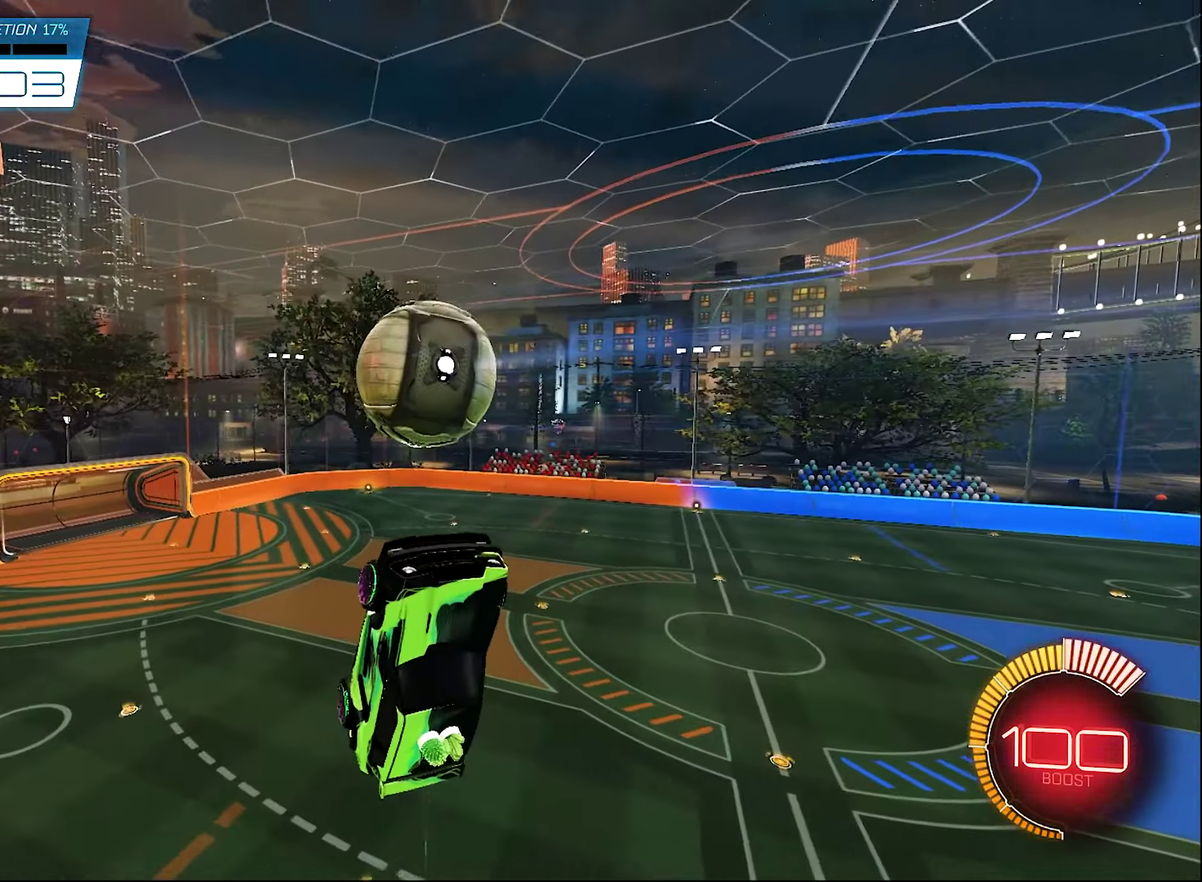
{"dt_ms": 400, "buttons": ["B", "R2"], "left_stick": "center", "right_stick": "center", "events": [[83, "left_stick", "center"], [117, "SELECT", "down"], [217, "B", "down"], [217, "R2", "down"], [283, "SELECT", "up"]]}
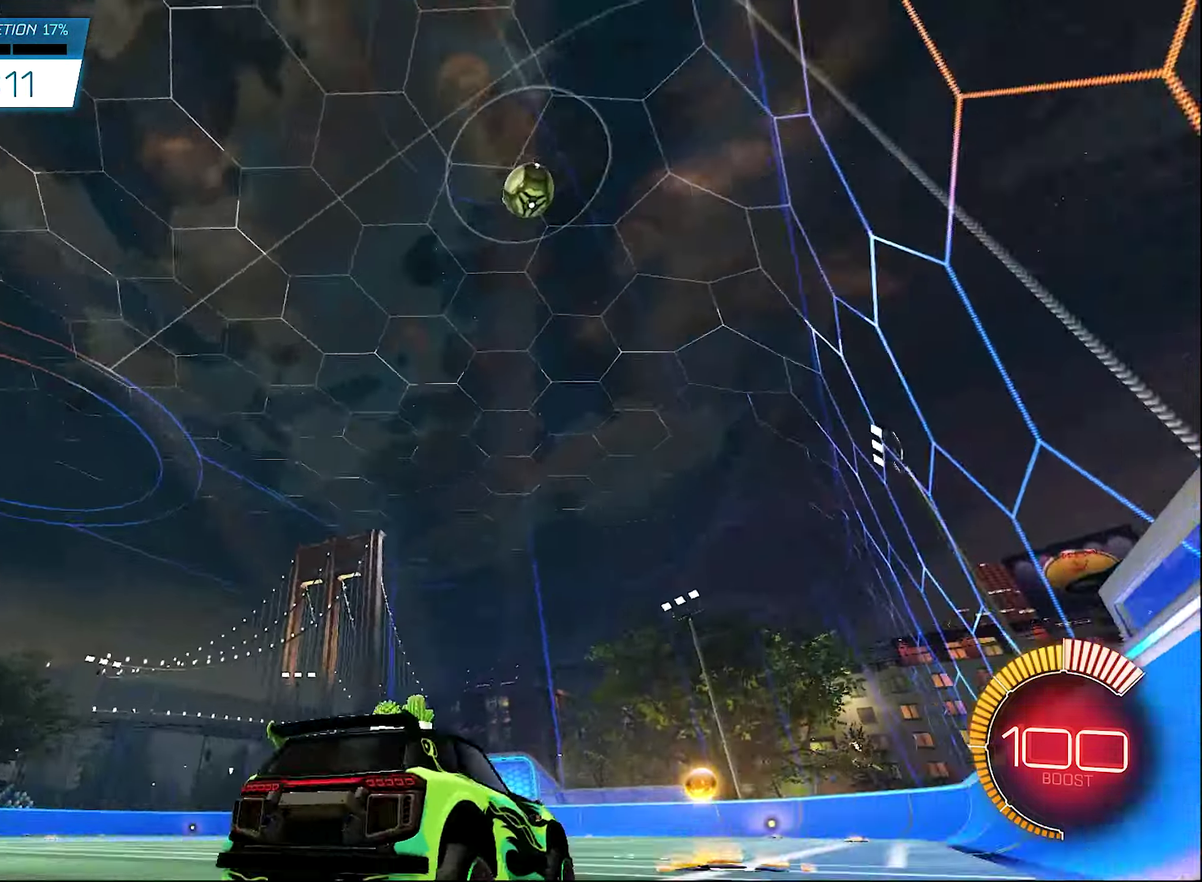
{"dt_ms": 600, "buttons": ["R2"], "left_stick": "center", "right_stick": "center", "events": [[450, "B", "up"]]}
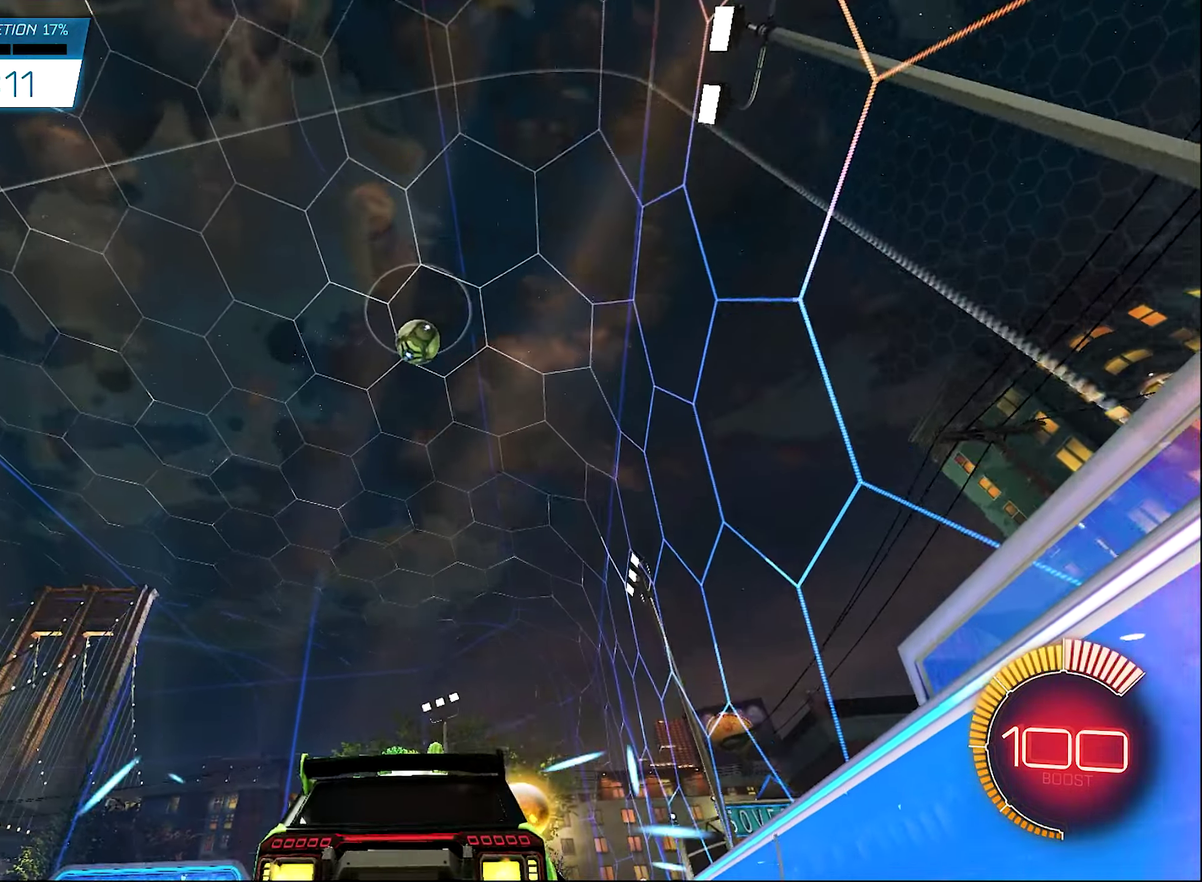
{"dt_ms": 300, "buttons": ["R2"], "left_stick": "up-left", "right_stick": "center", "events": [[17, "left_stick", "right"], [183, "left_stick", "up-left"]]}
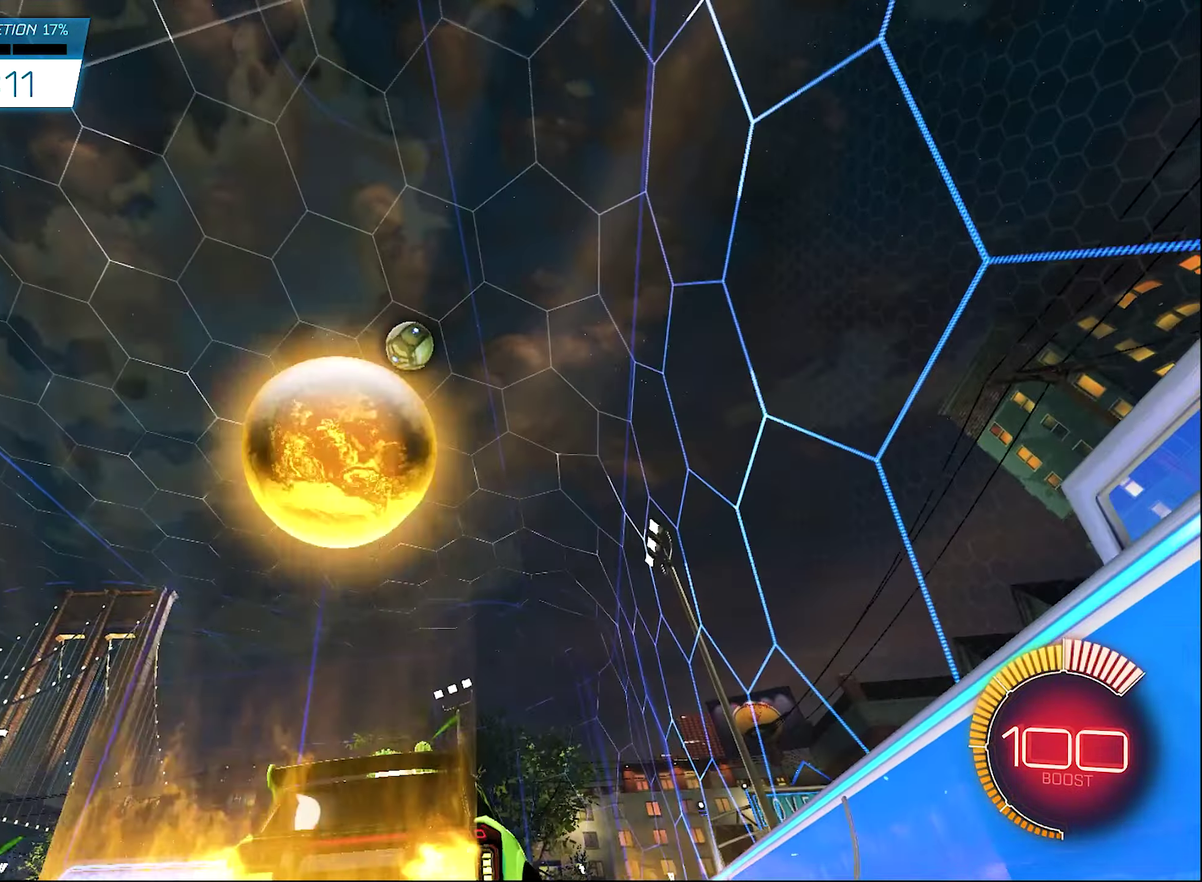
{"dt_ms": 700, "buttons": ["R2"], "left_stick": "center", "right_stick": "center", "events": [[83, "left_stick", "center"], [317, "B", "down"], [450, "B", "up"]]}
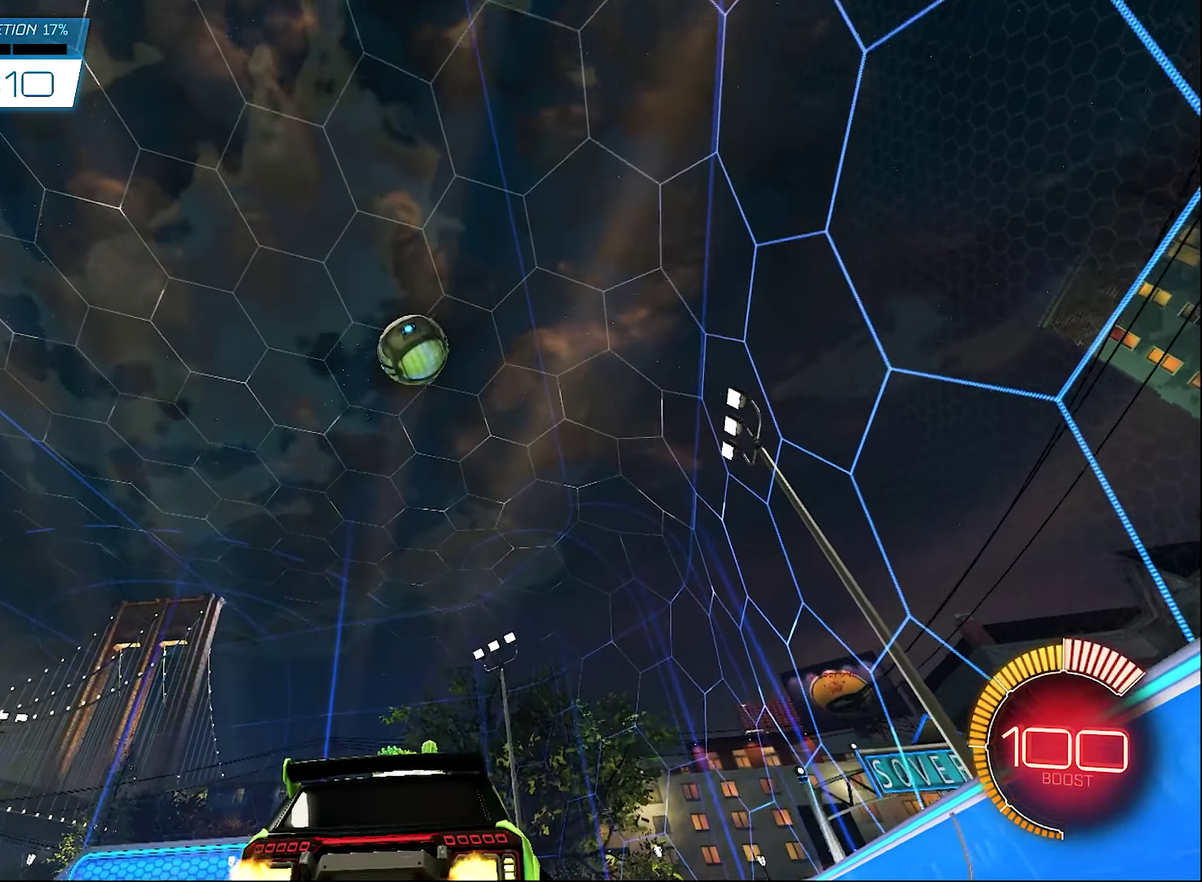
{"dt_ms": 300, "buttons": ["B", "R2"], "left_stick": "center", "right_stick": "center", "events": [[217, "B", "down"]]}
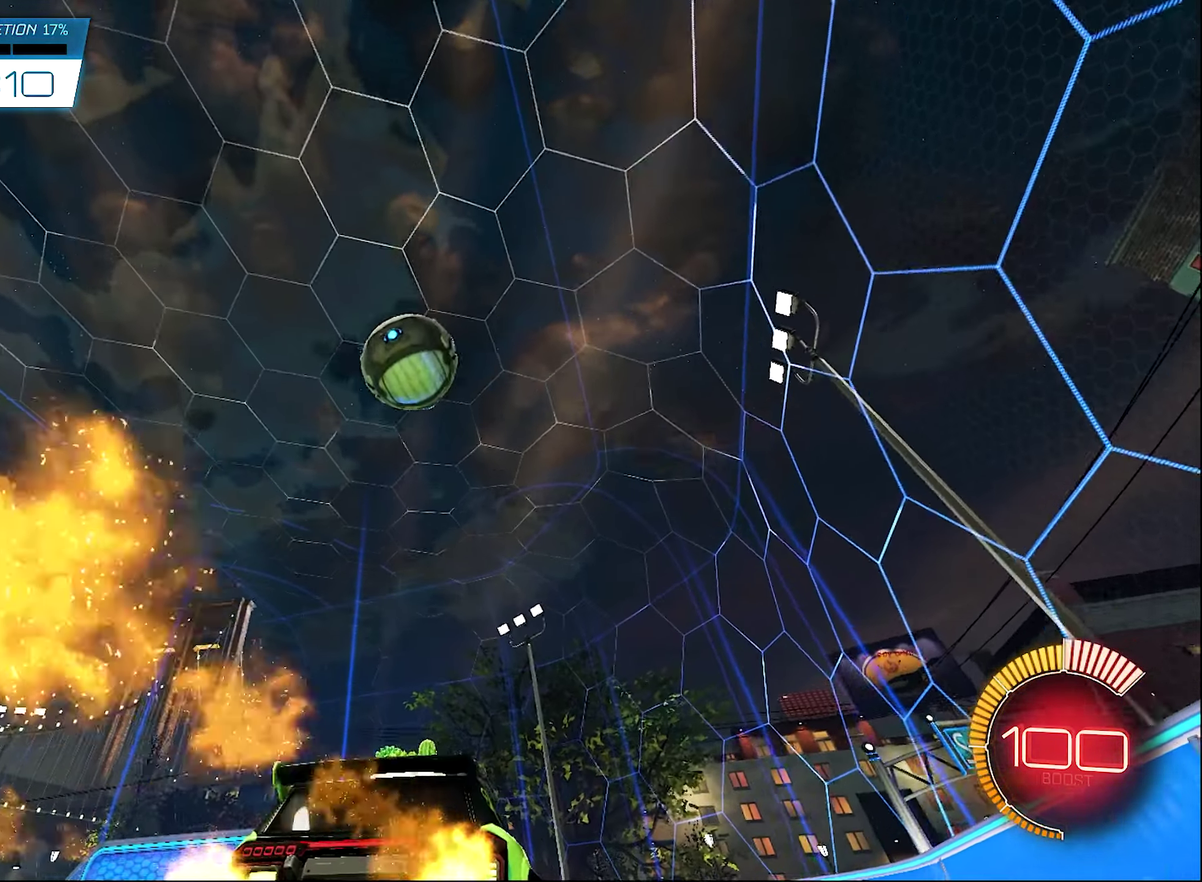
{"dt_ms": 900, "buttons": [], "left_stick": "up-left", "right_stick": "center", "events": [[117, "B", "up"], [217, "L1", "down"], [250, "Y", "down"], [283, "left_stick", "up-left"], [350, "Y", "up"], [417, "R2", "up"], [550, "L1", "up"], [583, "R2", "down"], [717, "B", "down"], [850, "B", "up"], [883, "R2", "up"]]}
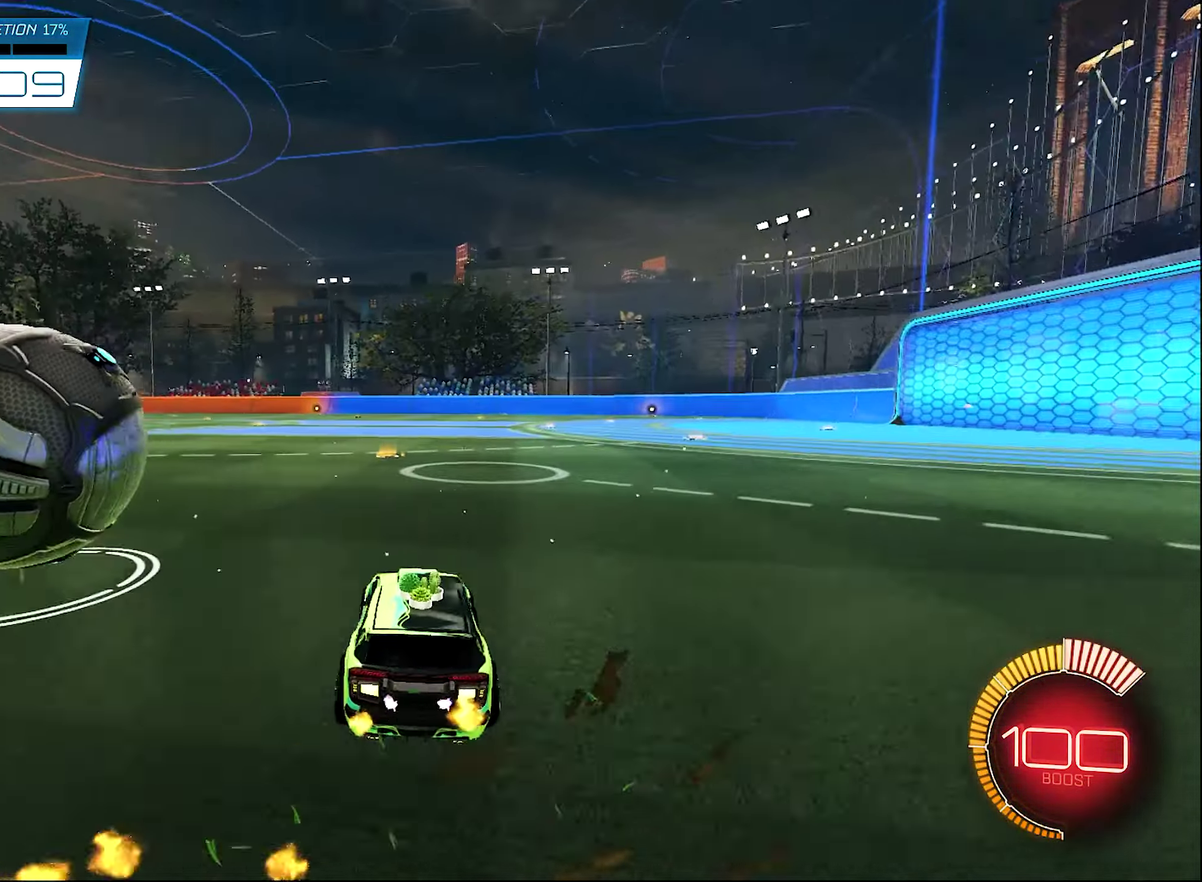
{"dt_ms": 300, "buttons": ["B", "R2"], "left_stick": "left", "right_stick": "center", "events": [[50, "R2", "down"], [83, "B", "down"], [150, "left_stick", "center"], [283, "left_stick", "left"]]}
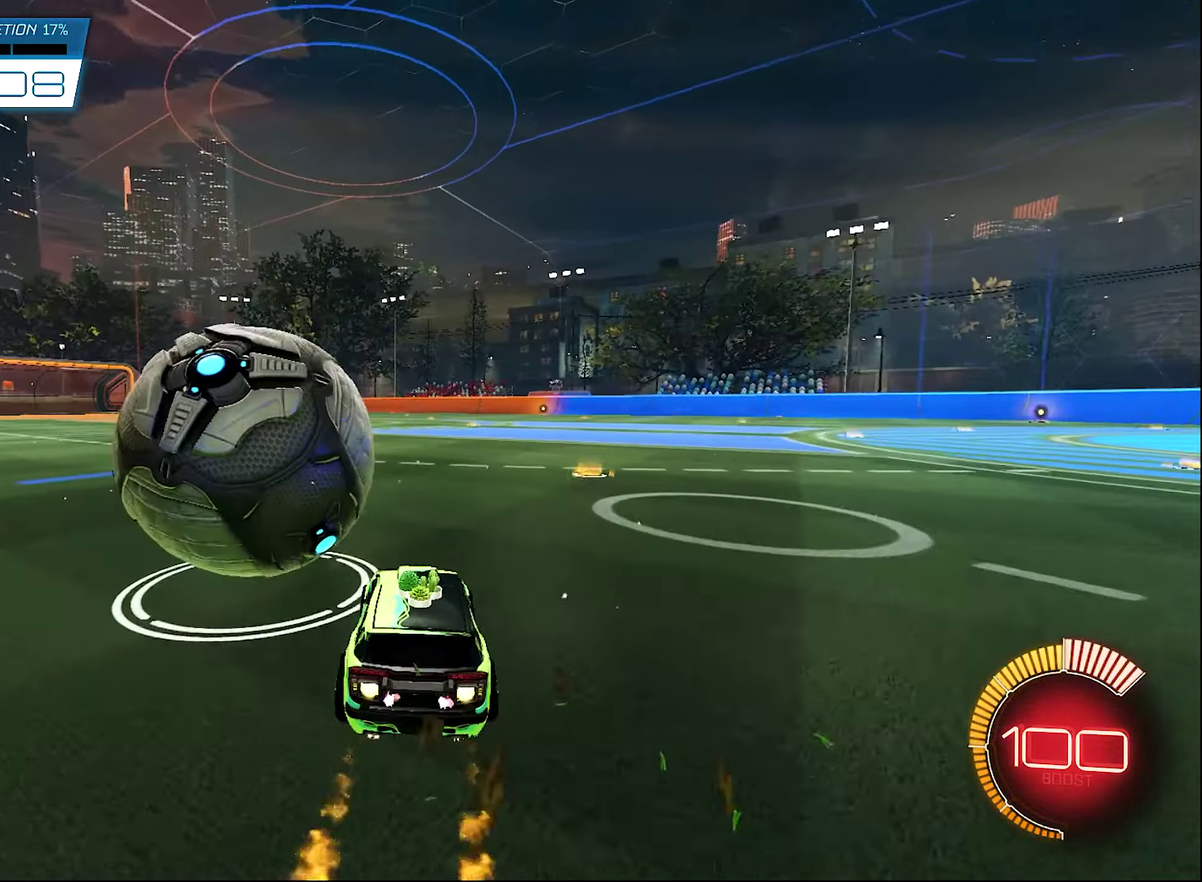
{"dt_ms": 500, "buttons": [], "left_stick": "center", "right_stick": "center", "events": [[283, "B", "up"], [283, "R2", "up"], [283, "left_stick", "center"]]}
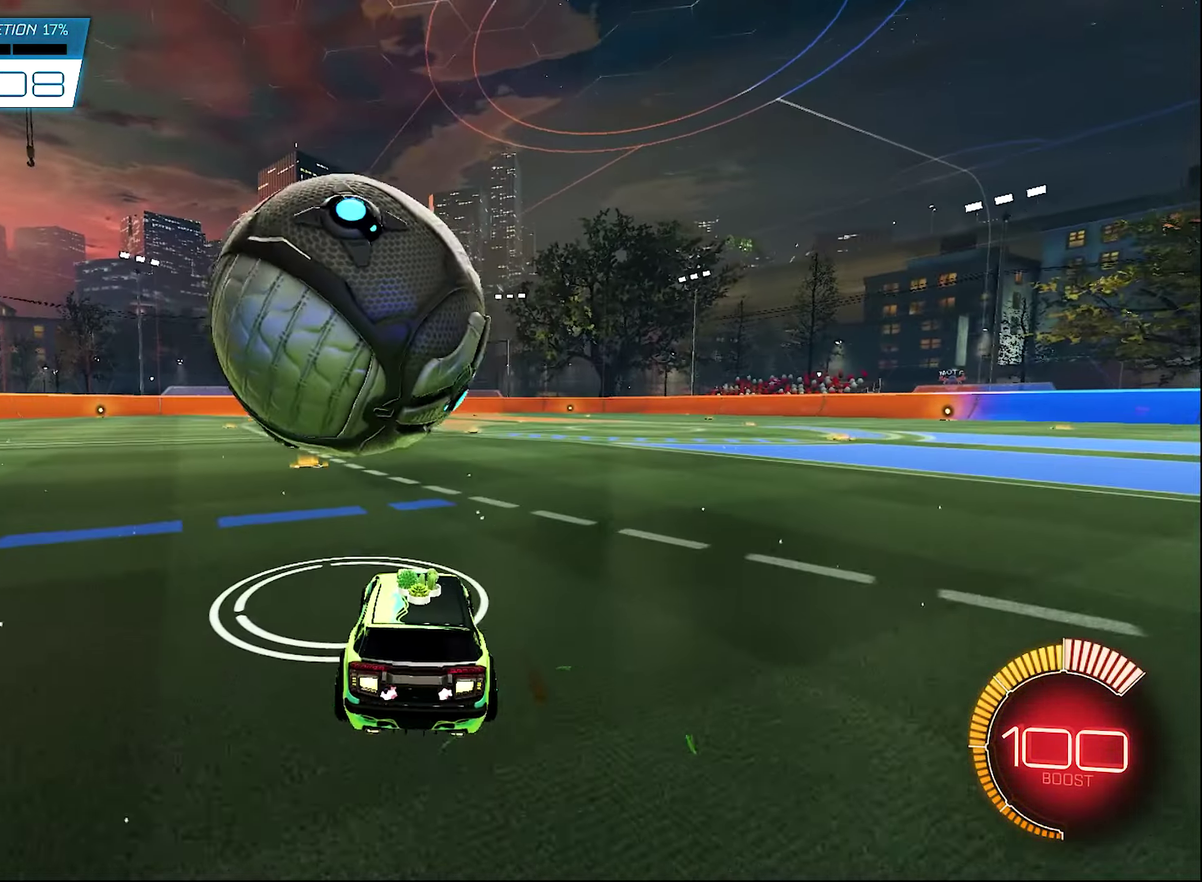
{"dt_ms": 400, "buttons": ["R2"], "left_stick": "center", "right_stick": "center", "events": [[17, "left_stick", "right"], [150, "left_stick", "center"], [217, "R2", "down"]]}
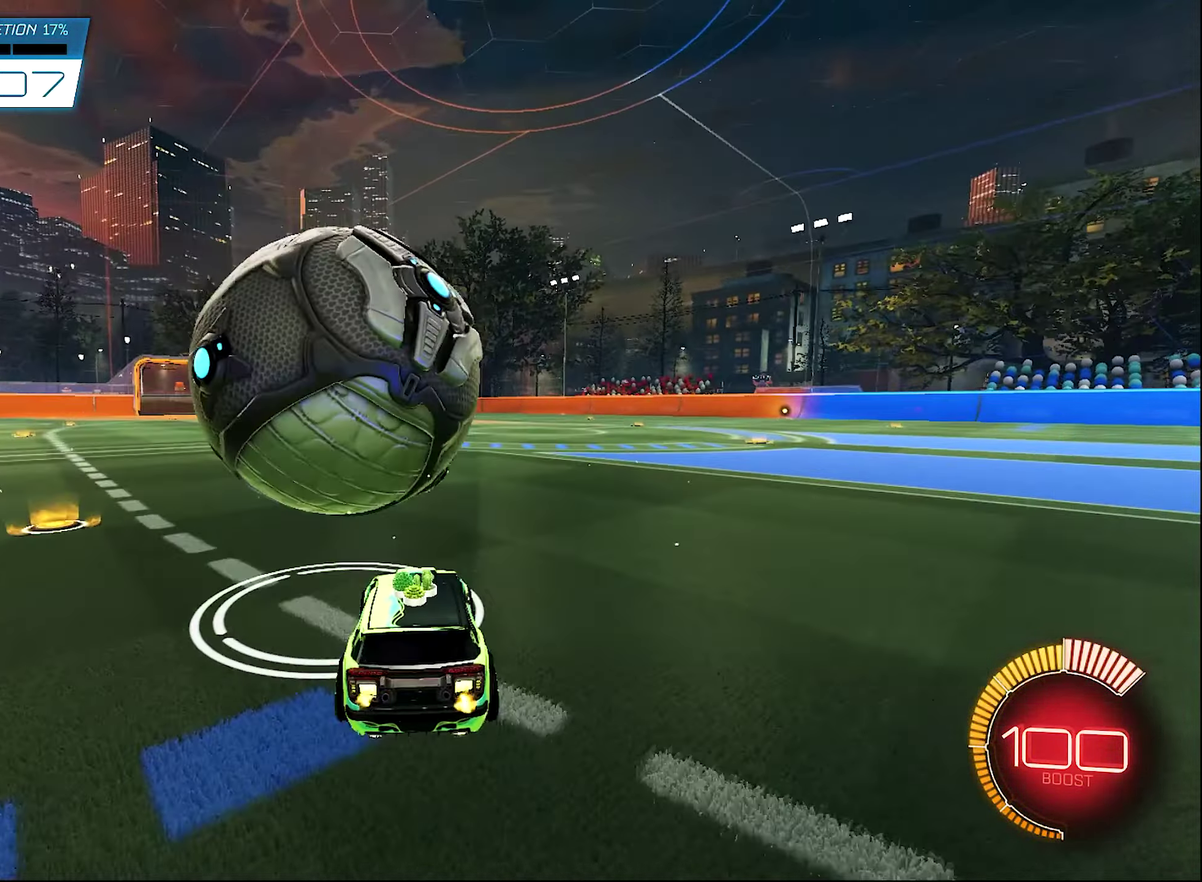
{"dt_ms": 600, "buttons": ["B", "R2"], "left_stick": "right", "right_stick": "center", "events": [[283, "left_stick", "up-left"], [350, "B", "down"], [483, "left_stick", "center"], [583, "left_stick", "right"]]}
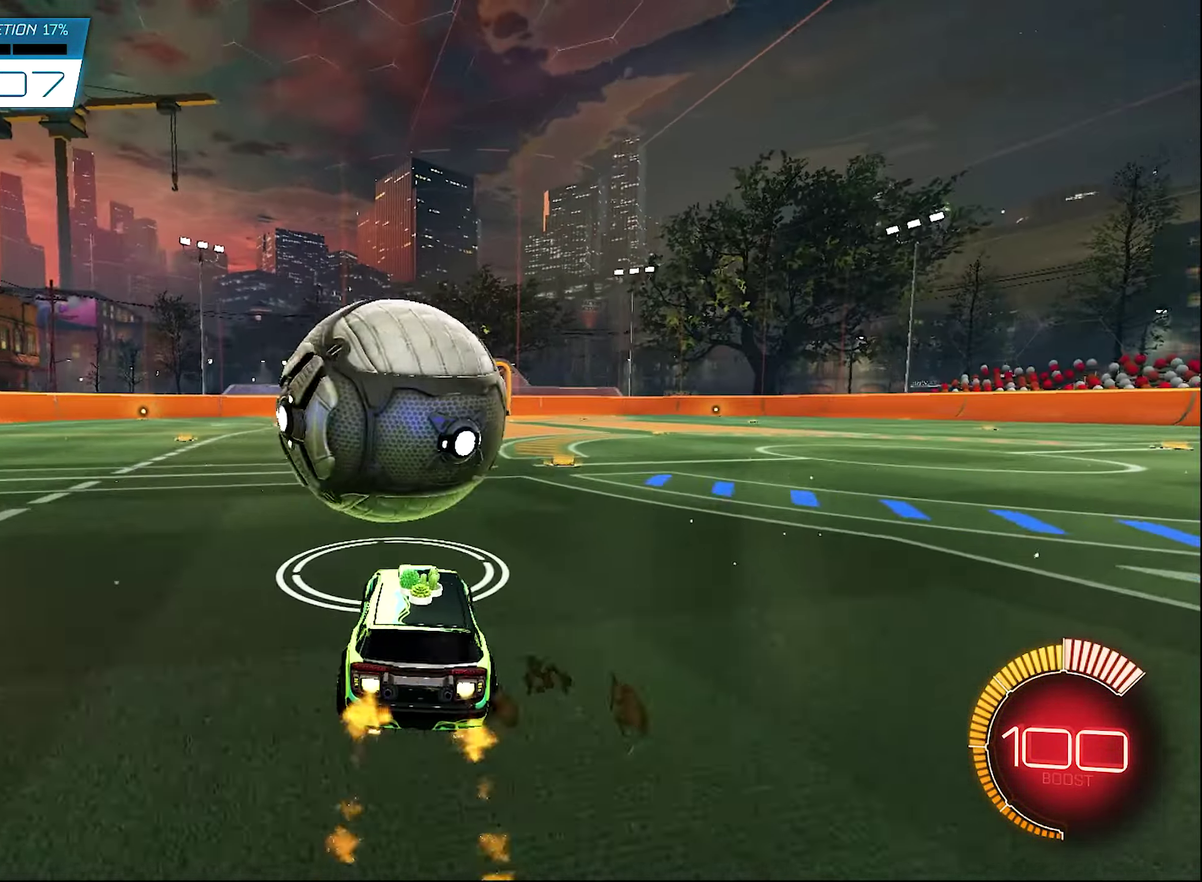
{"dt_ms": 500, "buttons": [], "left_stick": "center", "right_stick": "center", "events": [[117, "left_stick", "center"], [317, "B", "up"], [350, "Y", "down"], [483, "R2", "up"], [483, "Y", "up"]]}
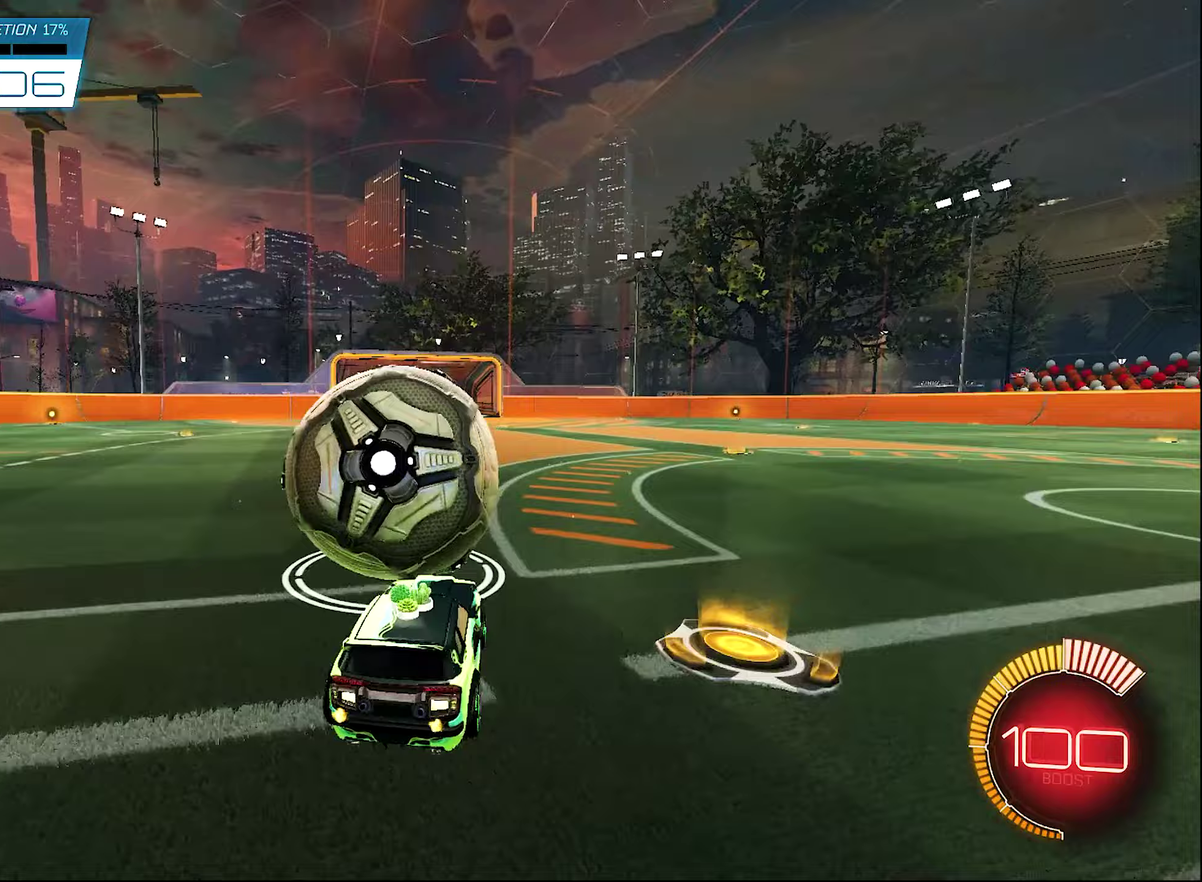
{"dt_ms": 500, "buttons": ["B", "R2"], "left_stick": "center", "right_stick": "center", "events": [[50, "DPAD_DOWN", "down"], [150, "B", "down"], [150, "DPAD_DOWN", "up"], [150, "R2", "down"]]}
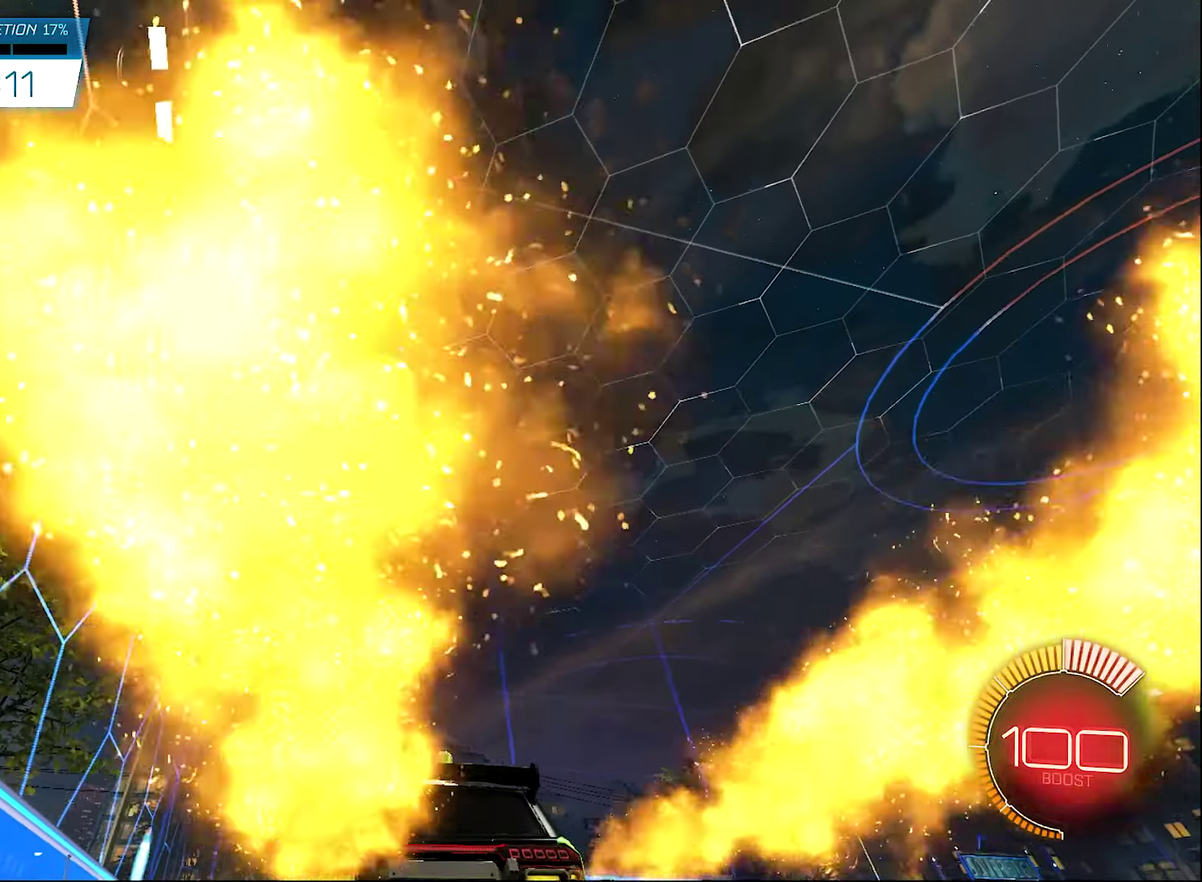
{"dt_ms": 400, "buttons": ["R2"], "left_stick": "center", "right_stick": "center", "events": [[50, "B", "up"], [217, "left_stick", "up-left"], [350, "left_stick", "center"]]}
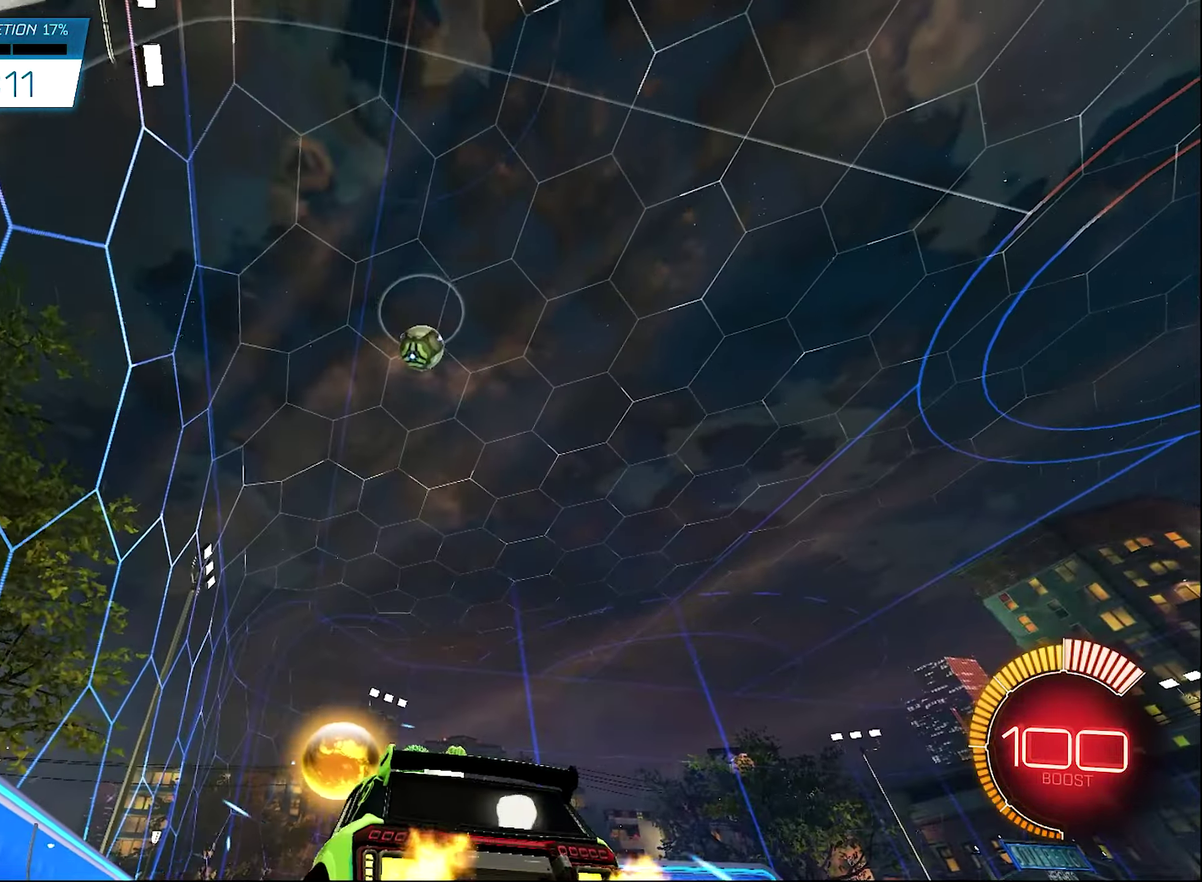
{"dt_ms": 600, "buttons": ["R2"], "left_stick": "center", "right_stick": "center", "events": [[150, "left_stick", "right"], [250, "B", "down"], [317, "left_stick", "center"], [450, "B", "up"]]}
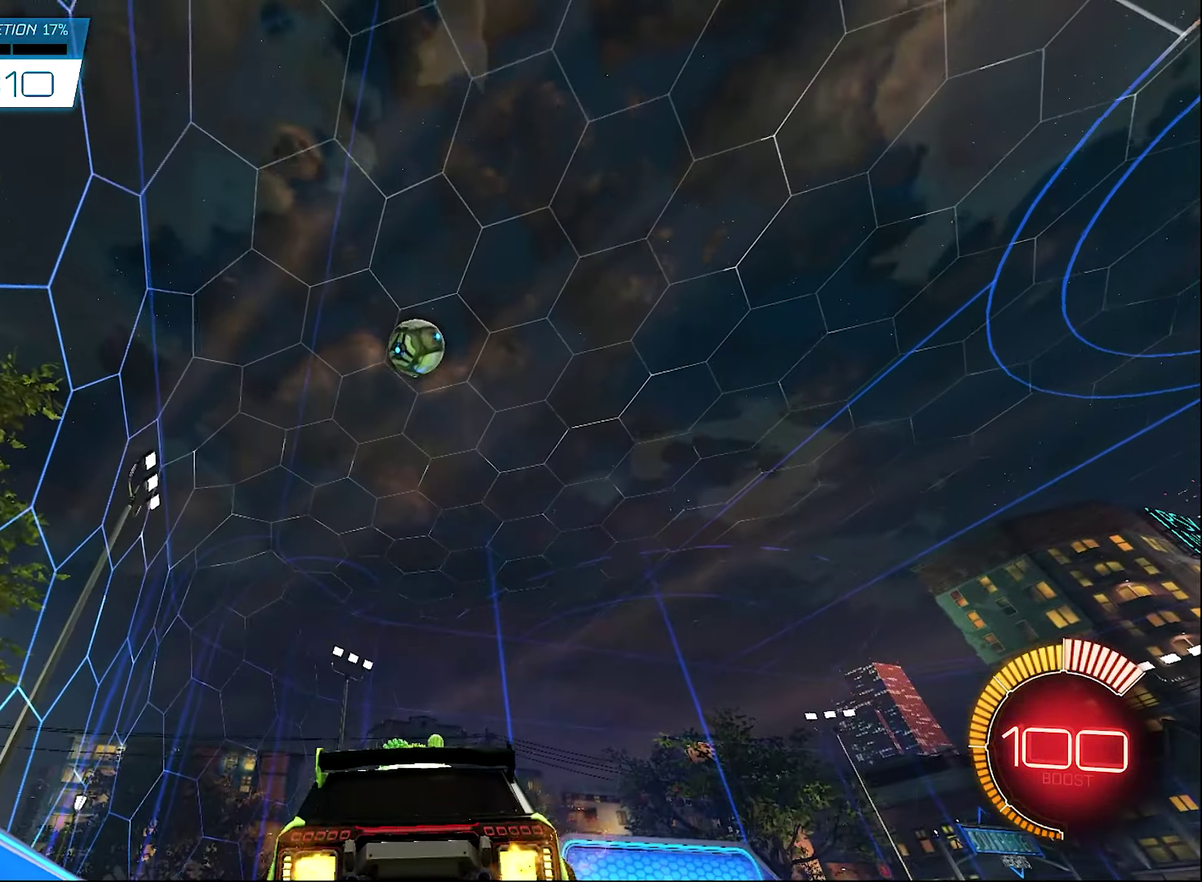
{"dt_ms": 400, "buttons": ["R2"], "left_stick": "center", "right_stick": "center", "events": [[117, "left_stick", "up-left"], [183, "left_stick", "center"]]}
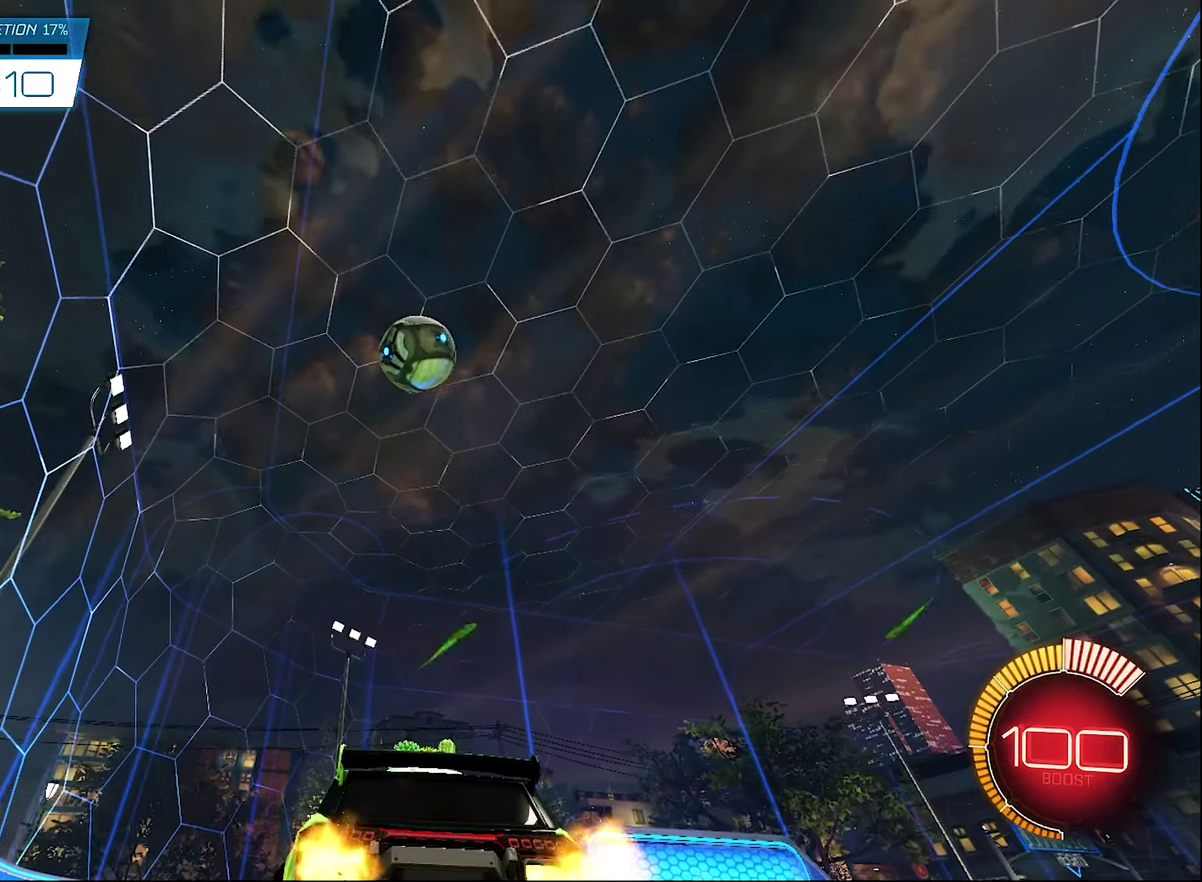
{"dt_ms": 600, "buttons": ["R2"], "left_stick": "center", "right_stick": "center", "events": [[83, "B", "down"], [217, "B", "up"], [417, "Y", "down"], [550, "Y", "up"]]}
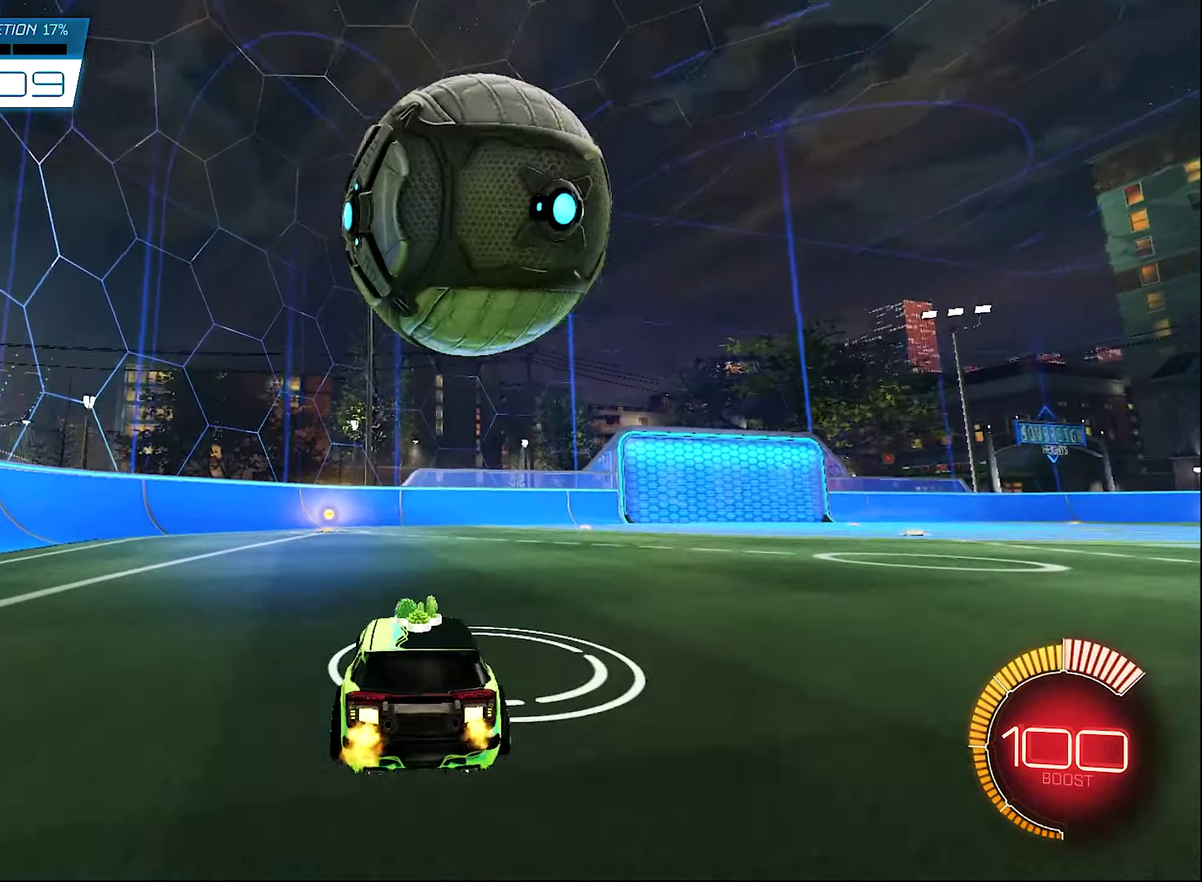
{"dt_ms": 300, "buttons": ["L1", "R2"], "left_stick": "right", "right_stick": "center", "events": [[17, "R2", "up"], [50, "left_stick", "right"], [117, "R2", "down"], [217, "L1", "down"]]}
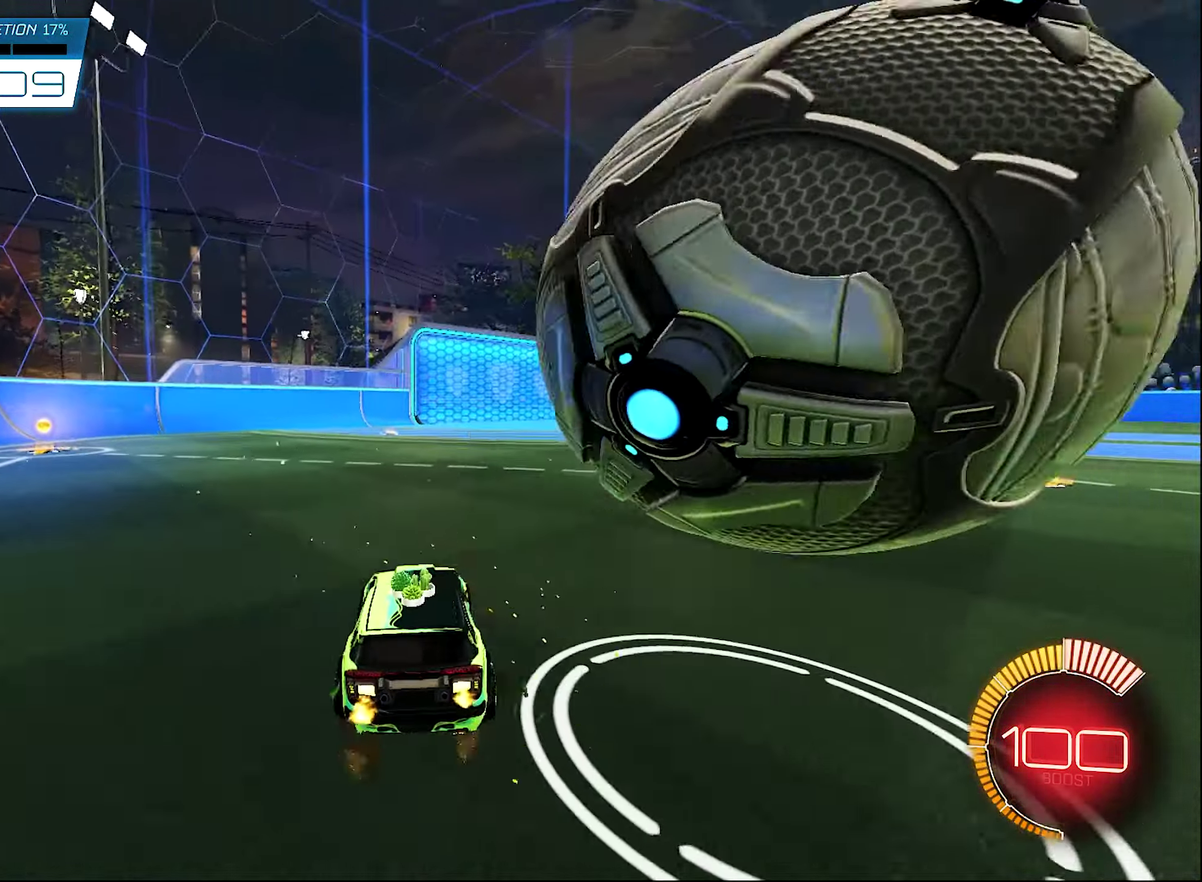
{"dt_ms": 700, "buttons": ["B", "R2"], "left_stick": "up-left", "right_stick": "center", "events": [[150, "R2", "up"], [150, "left_stick", "center"], [217, "L1", "up"], [350, "left_stick", "right"], [450, "left_stick", "center"], [617, "B", "down"], [617, "R2", "down"], [617, "left_stick", "up-left"]]}
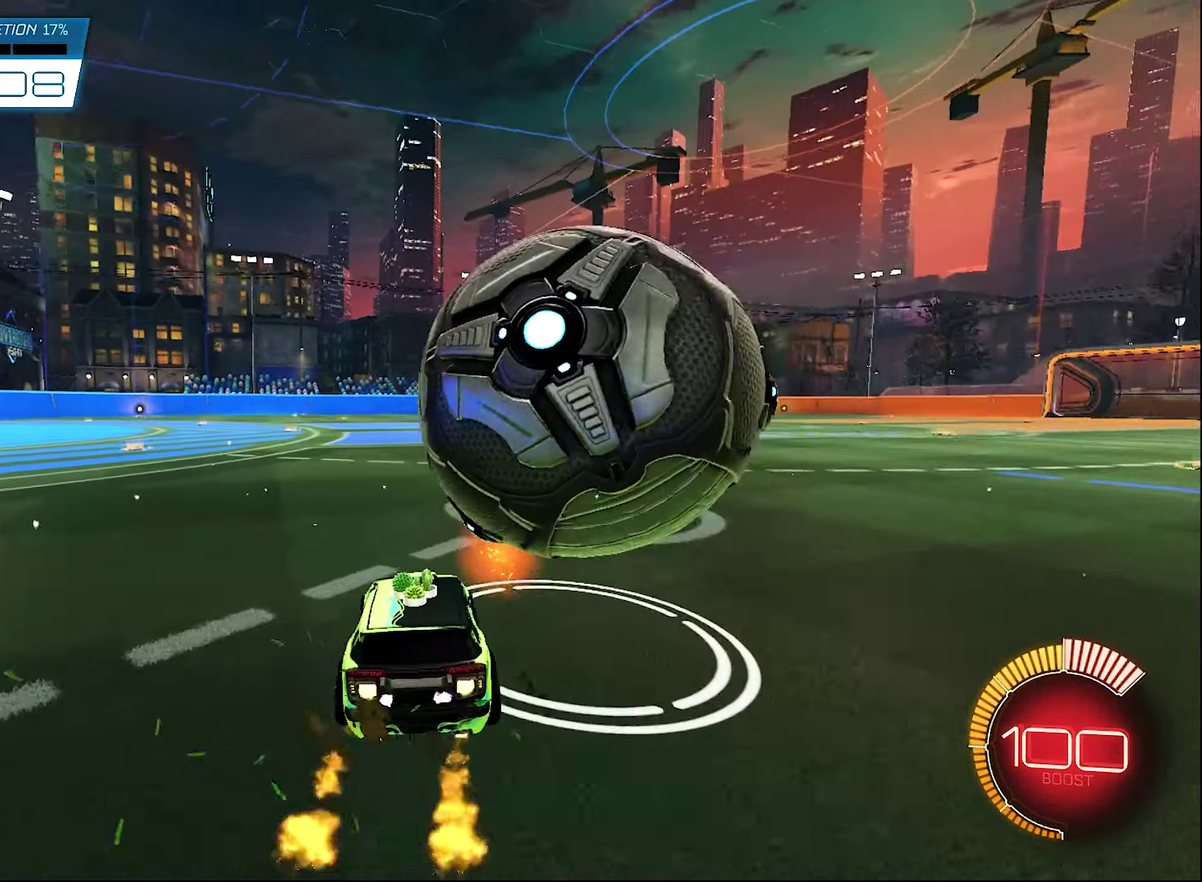
{"dt_ms": 300, "buttons": [], "left_stick": "right", "right_stick": "center", "events": [[50, "B", "up"], [83, "R2", "up"], [117, "left_stick", "center"], [250, "left_stick", "right"]]}
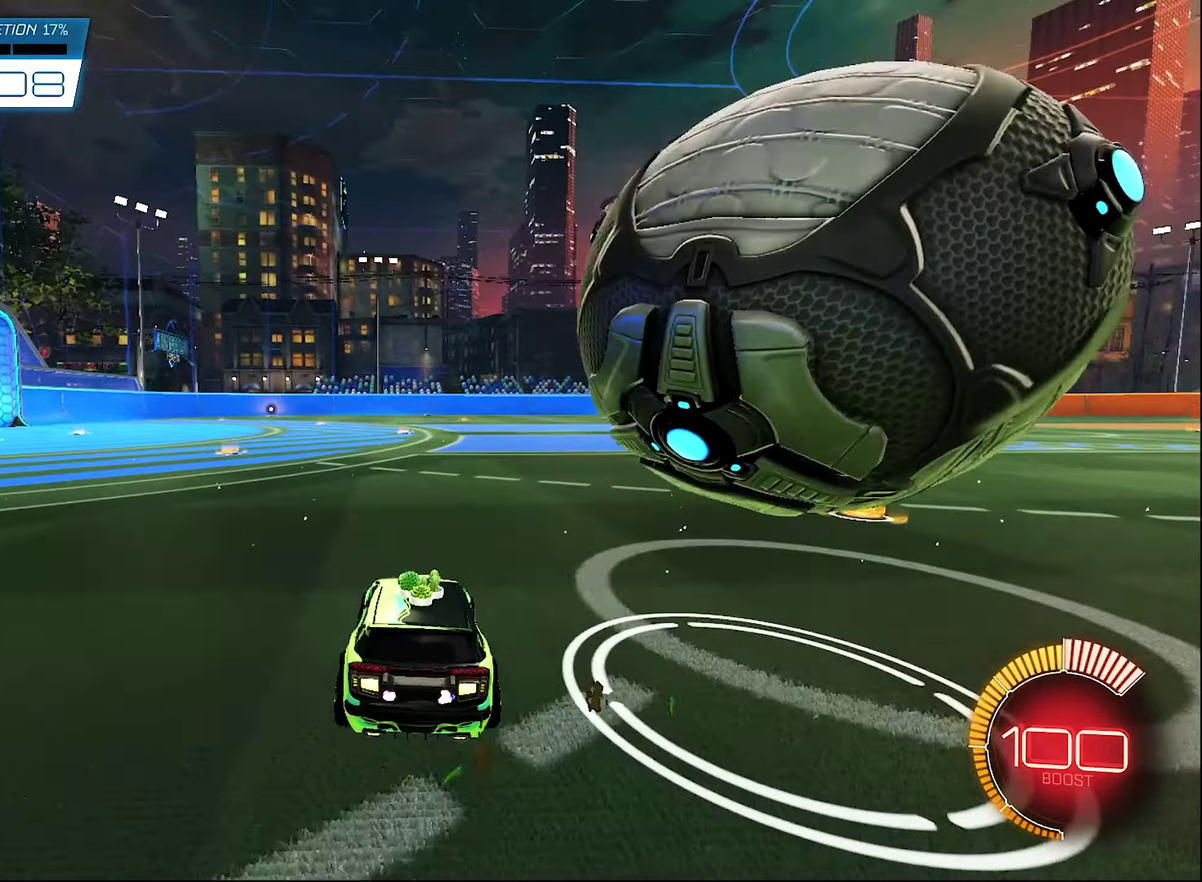
{"dt_ms": 700, "buttons": ["B", "R2"], "left_stick": "down-right", "right_stick": "center"}
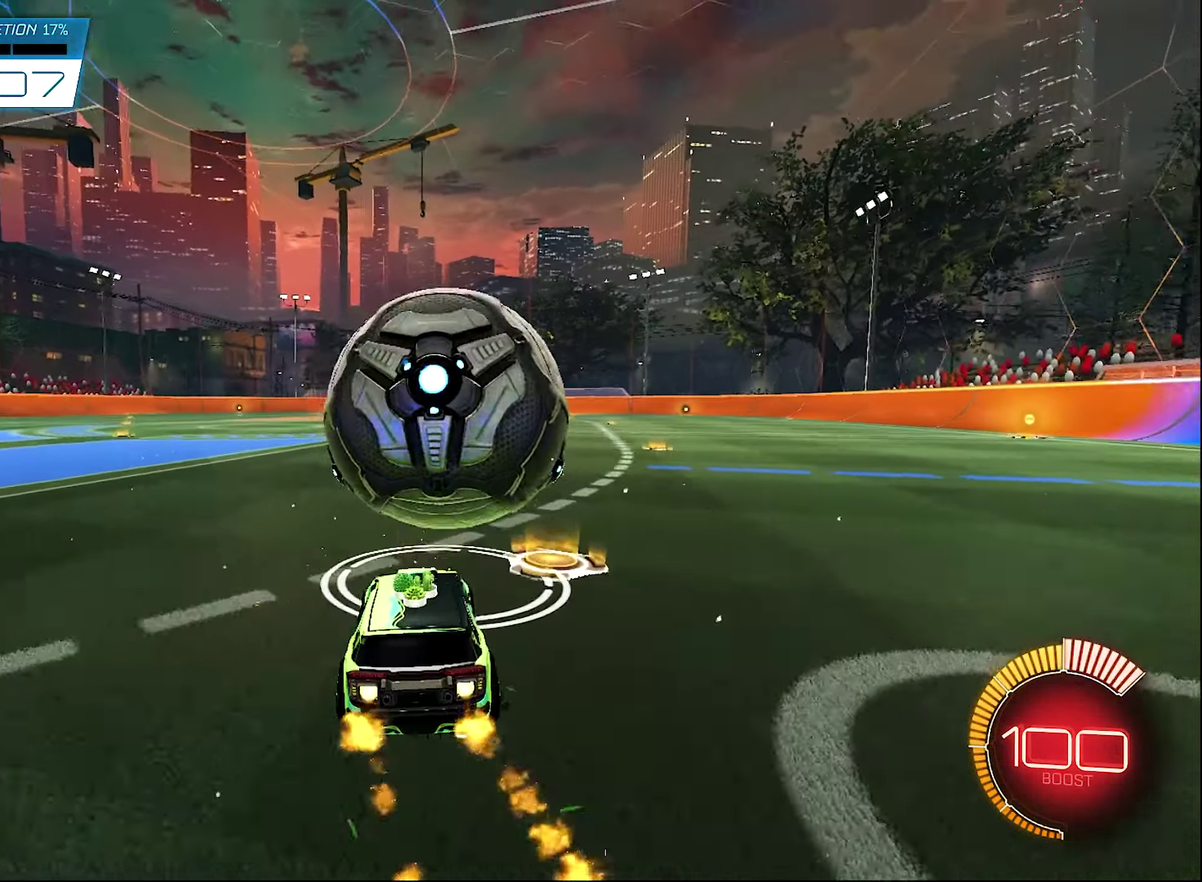
{"dt_ms": 500, "buttons": ["B", "R2"], "left_stick": "center", "right_stick": "center"}